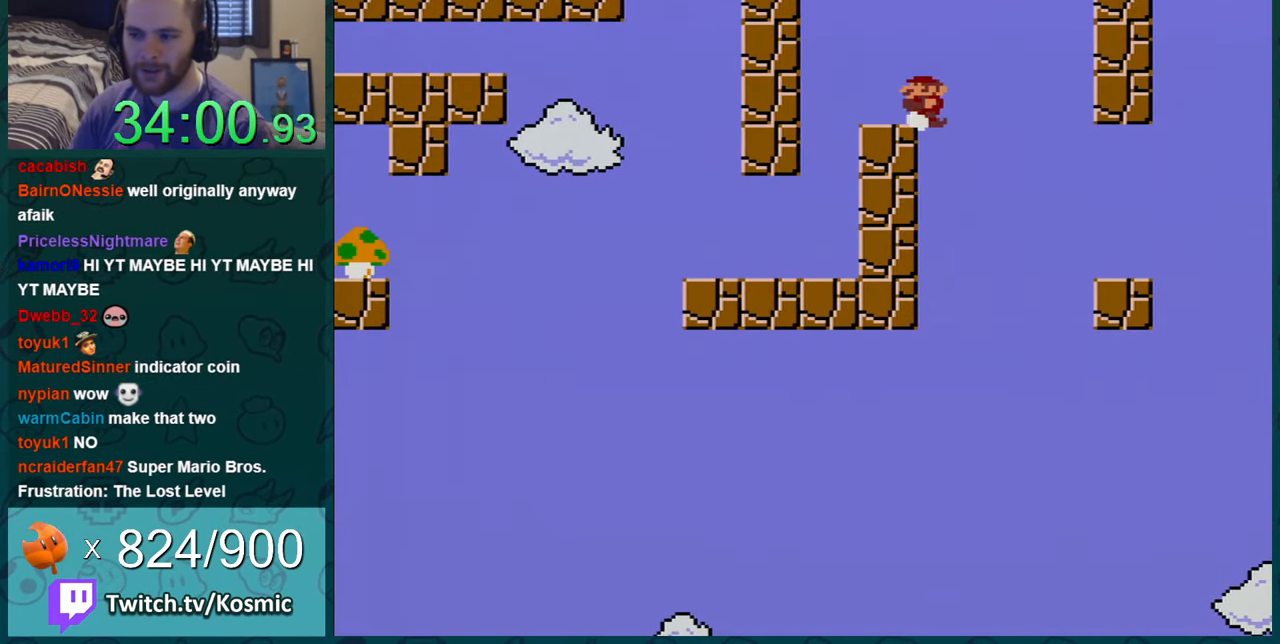
Gameplay with a controller (Nintendo layout); each line is a JSON object with the inputs held at the frame after it. "events" lists button and stick changes between this image and that frame as [ms after this image, input, new state], when the widget could be followed in between. Not read: L1 L3 R1 R3.
{"buttons": ["Y", "DPAD_RIGHT"], "events": [[417, "DPAD_LEFT", "up"], [450, "DPAD_RIGHT", "down"]]}
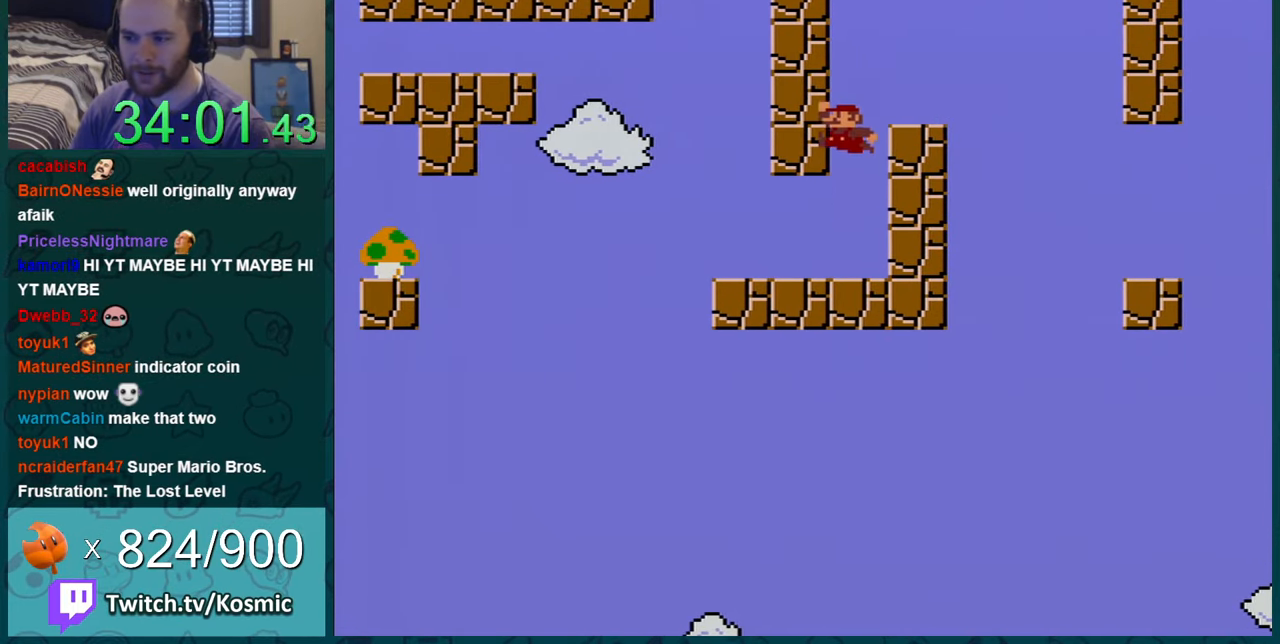
{"buttons": ["Y", "DPAD_LEFT"], "events": [[217, "DPAD_RIGHT", "up"], [250, "DPAD_LEFT", "down"]]}
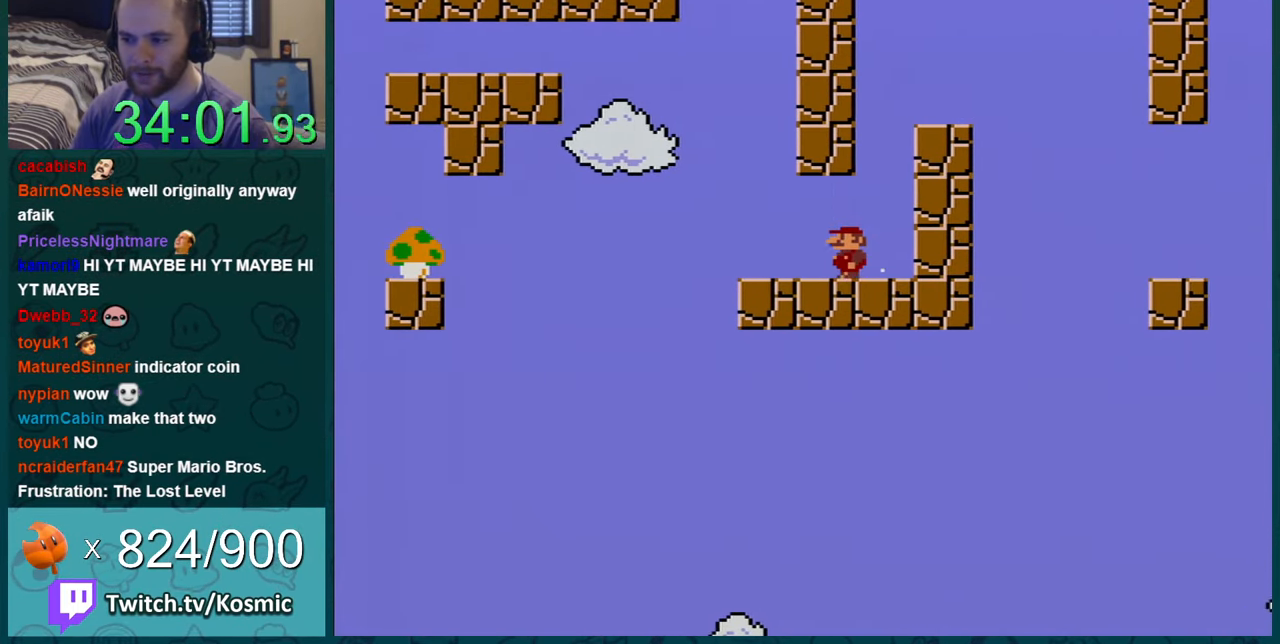
{"buttons": ["B", "Y", "DPAD_LEFT"], "events": [[333, "B", "down"]]}
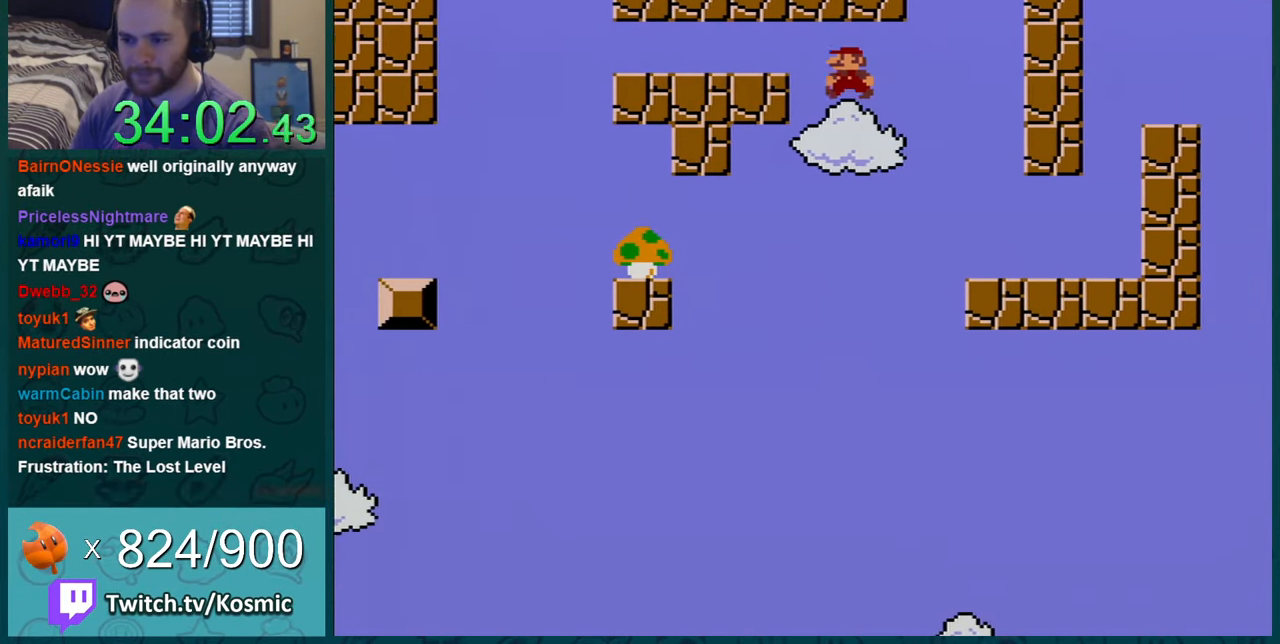
{"buttons": ["Y", "DPAD_LEFT"], "events": [[117, "B", "up"]]}
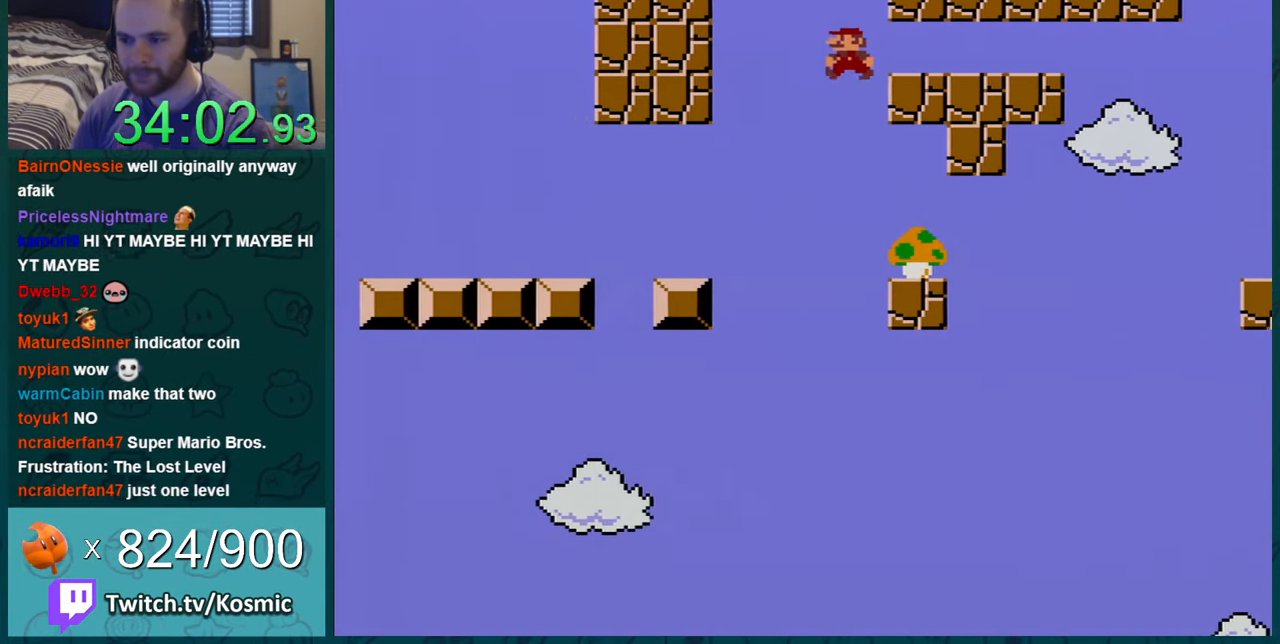
{"buttons": ["Y"], "events": [[383, "B", "down"], [417, "B", "up"], [450, "DPAD_LEFT", "up"]]}
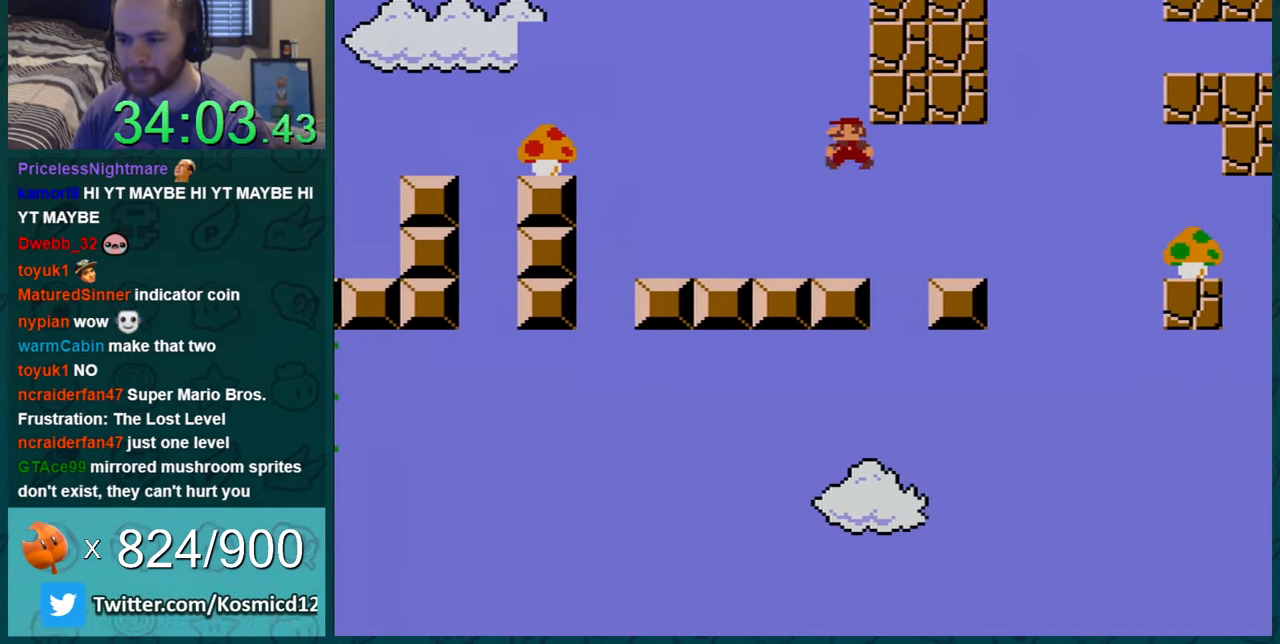
{"buttons": ["B", "Y"], "events": [[17, "DPAD_RIGHT", "down"], [234, "DPAD_RIGHT", "up"], [334, "DPAD_LEFT", "down"], [384, "B", "down"], [451, "DPAD_LEFT", "up"]]}
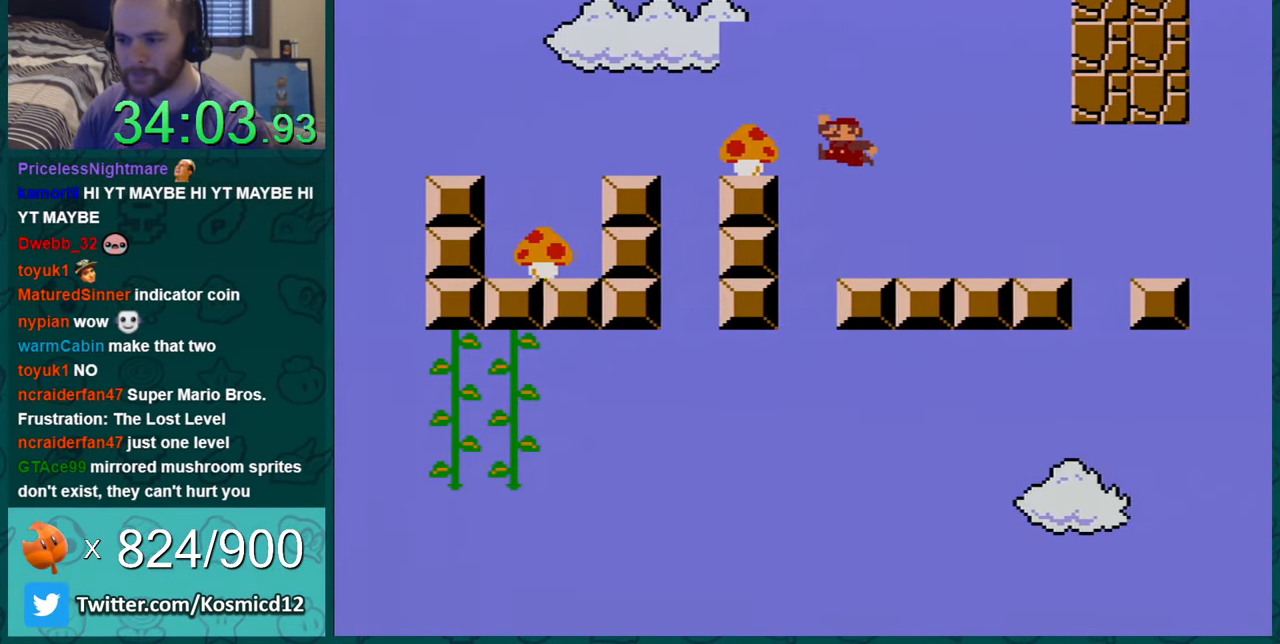
{"buttons": ["Y"], "events": [[350, "B", "up"]]}
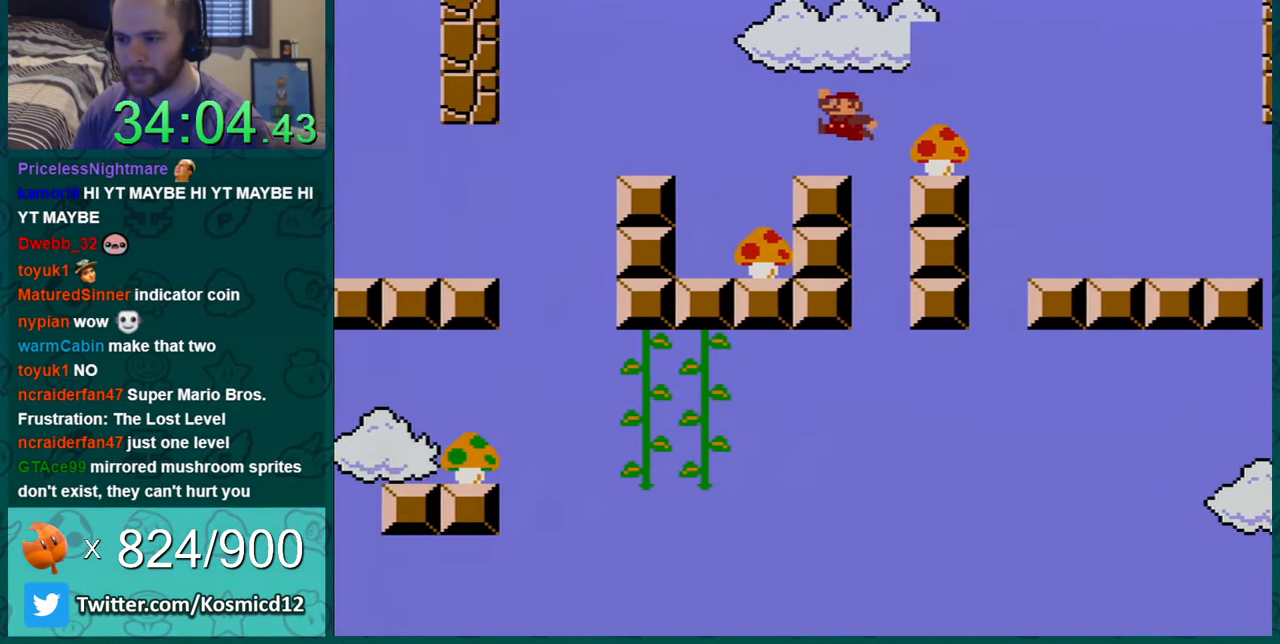
{"buttons": ["Y"], "events": [[83, "DPAD_LEFT", "down"], [150, "B", "down"], [150, "DPAD_LEFT", "up"], [217, "B", "up"], [350, "DPAD_RIGHT", "down"], [467, "DPAD_RIGHT", "up"]]}
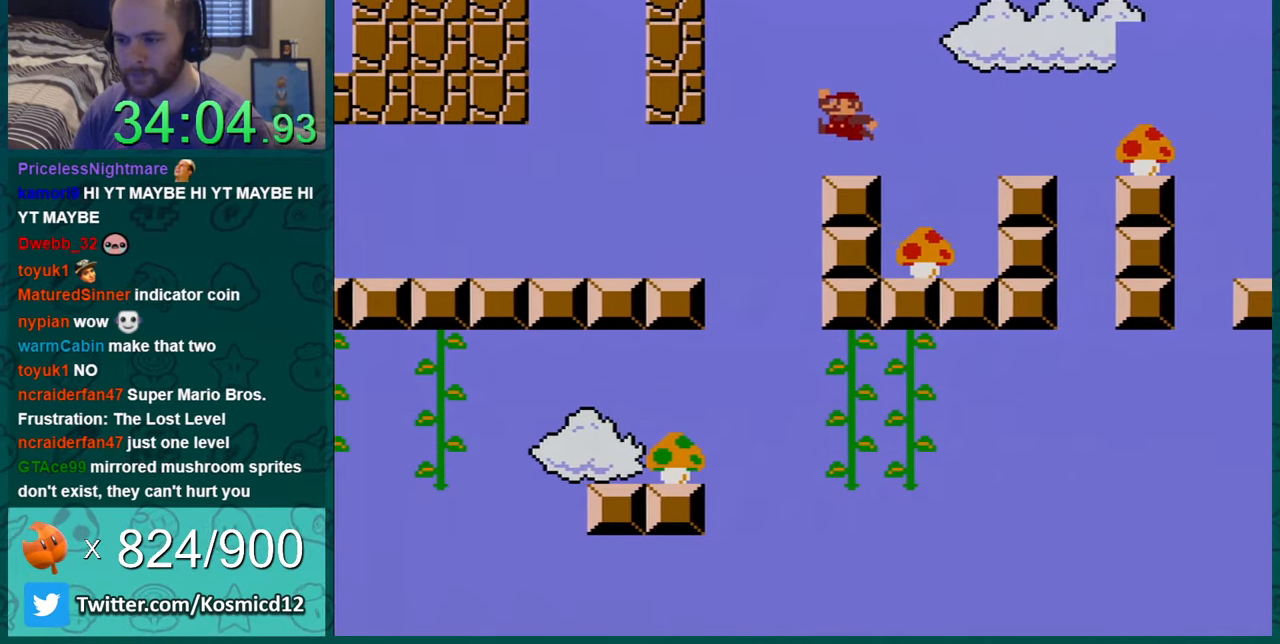
{"buttons": ["Y", "DPAD_LEFT"], "events": [[150, "B", "down"], [217, "B", "up"], [217, "DPAD_LEFT", "down"]]}
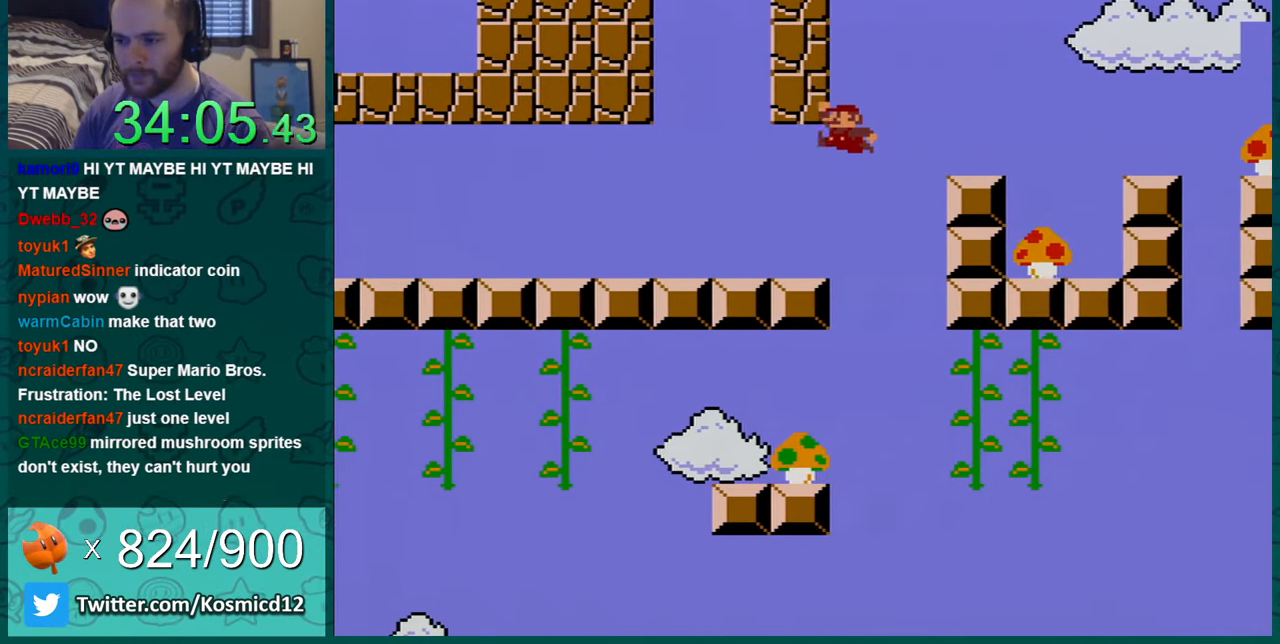
{"buttons": ["Y", "DPAD_LEFT"], "events": []}
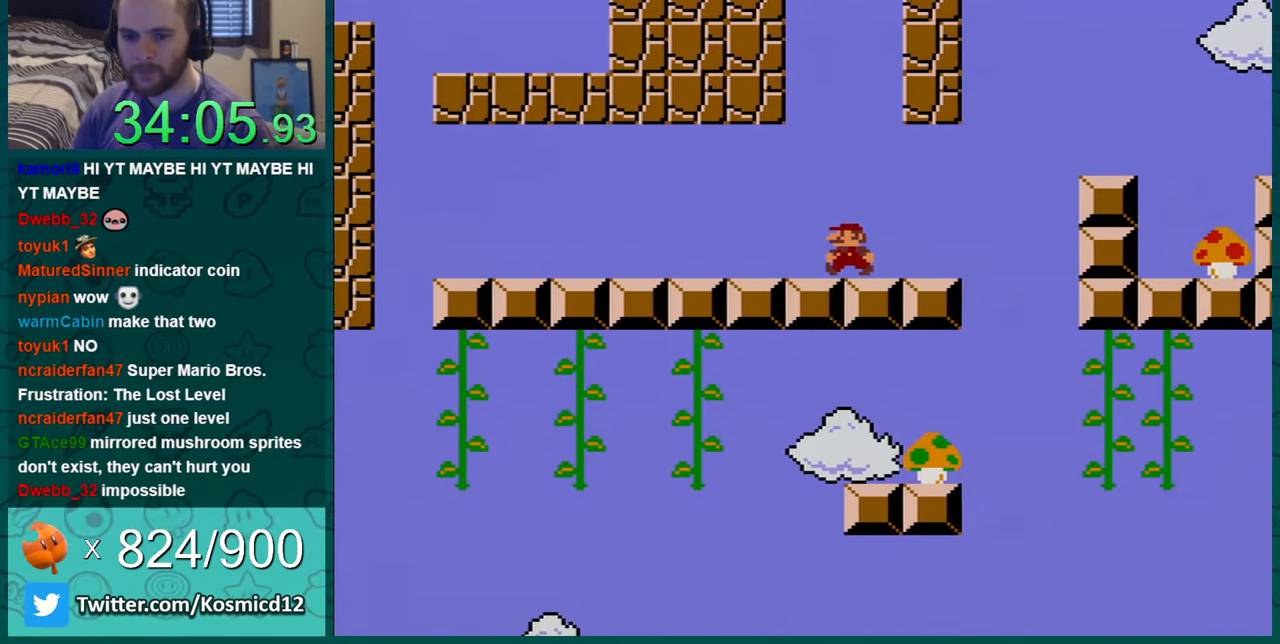
{"buttons": ["Y", "DPAD_LEFT"], "events": []}
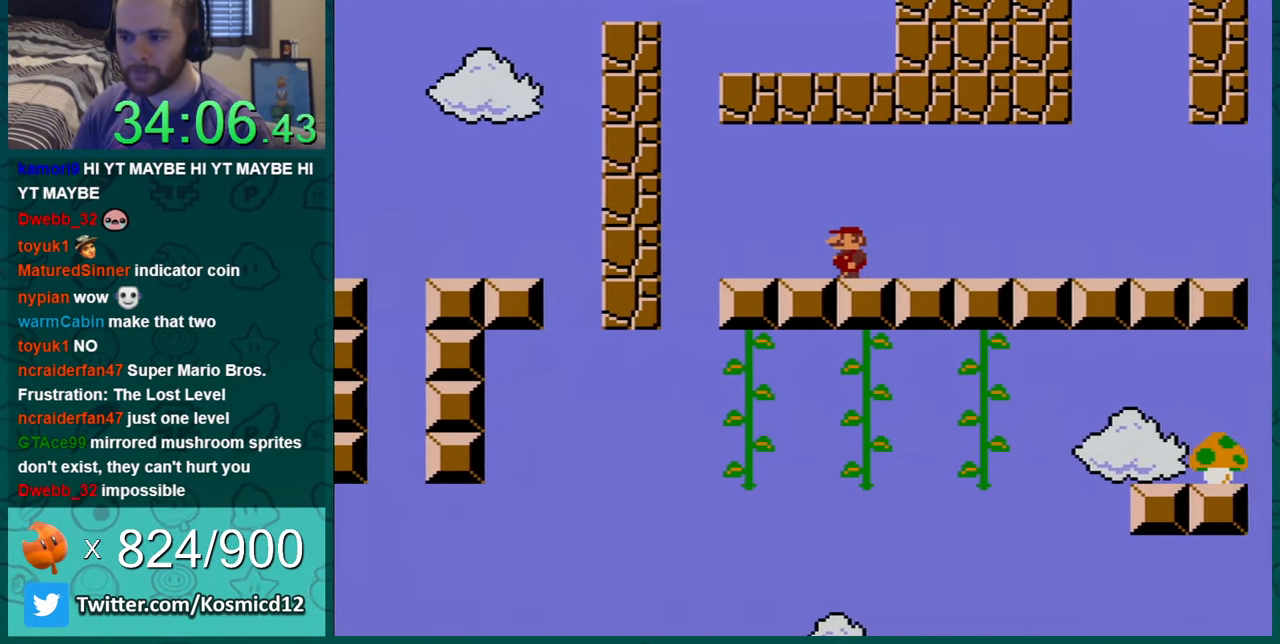
{"buttons": ["B", "Y", "DPAD_RIGHT"], "events": [[250, "B", "down"], [283, "DPAD_LEFT", "up"], [367, "DPAD_RIGHT", "down"]]}
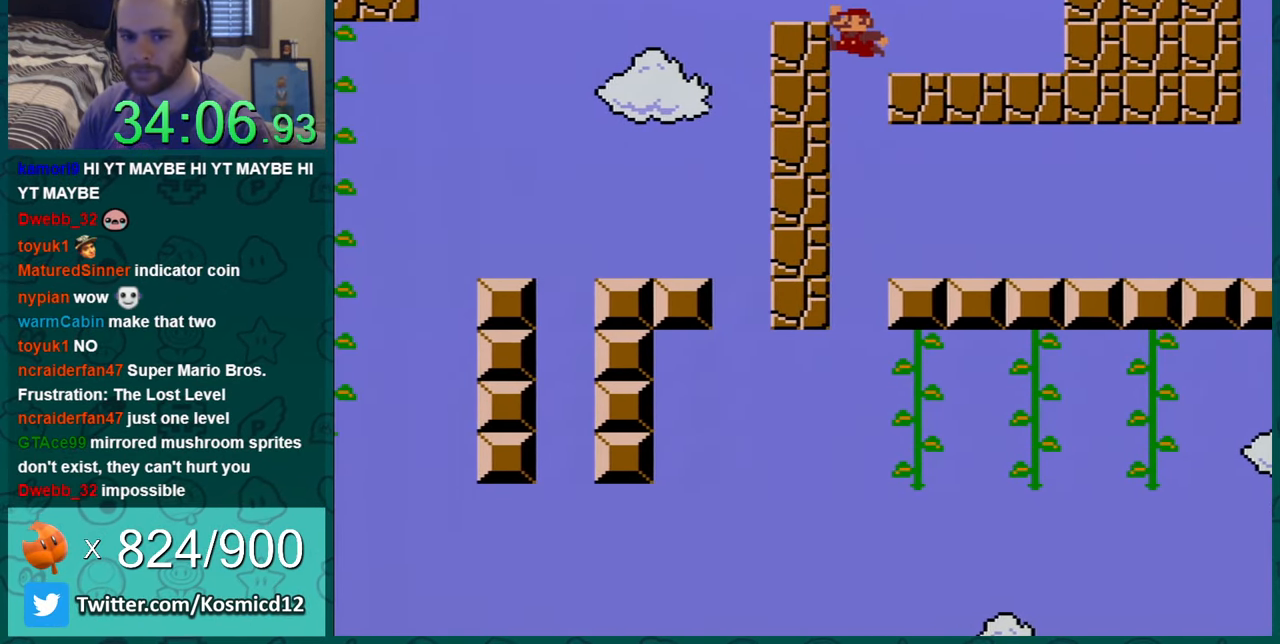
{"buttons": ["Y", "DPAD_UP", "DPAD_RIGHT"], "events": [[184, "DPAD_UP", "down"], [234, "B", "up"]]}
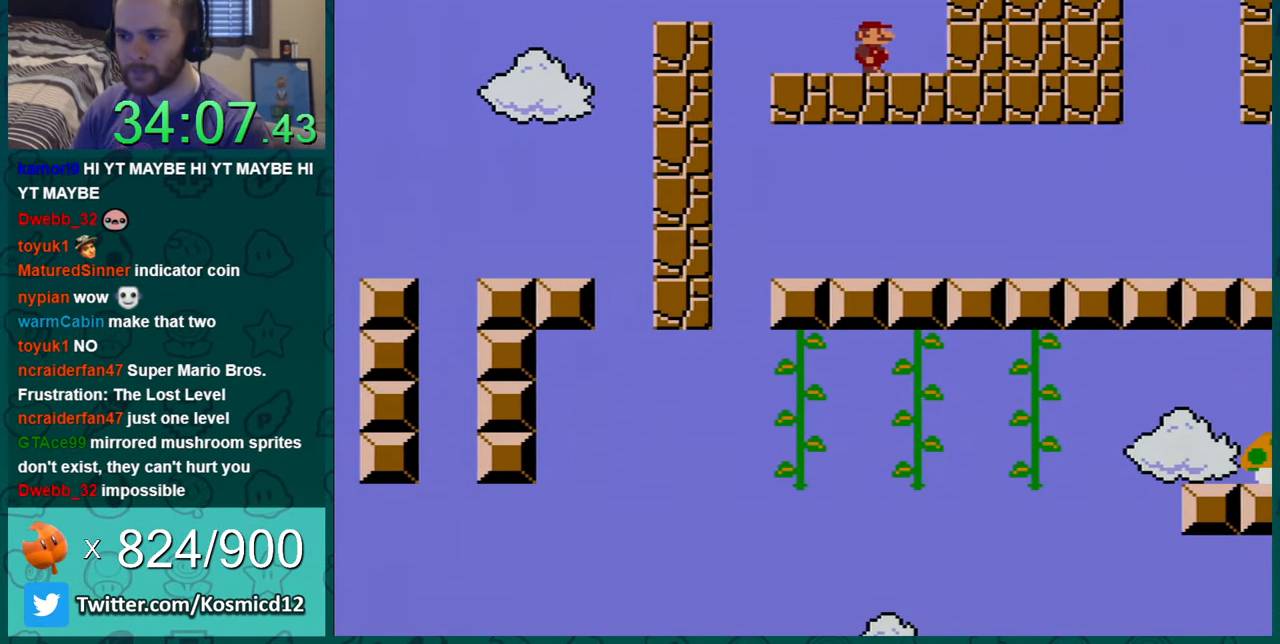
{"buttons": ["Y", "DPAD_LEFT"], "events": [[83, "DPAD_UP", "up"], [150, "DPAD_RIGHT", "up"], [150, "DPAD_UP", "down"], [183, "DPAD_UP", "up"], [200, "DPAD_LEFT", "down"]]}
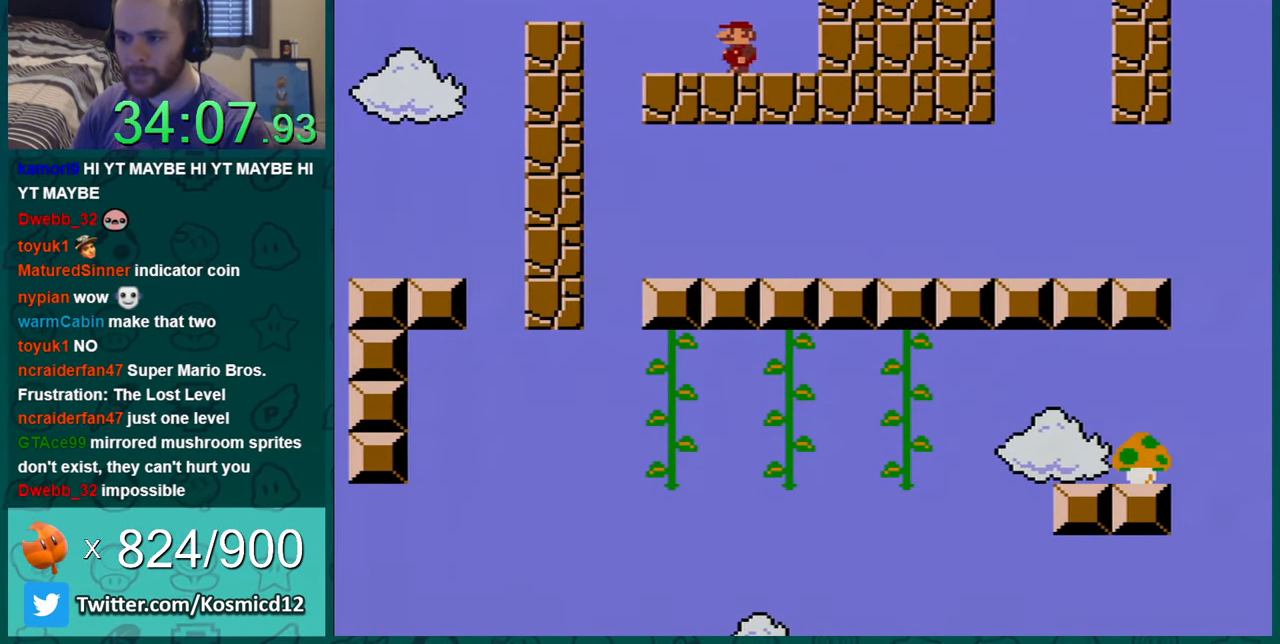
{"buttons": ["Y", "DPAD_RIGHT"], "events": [[234, "B", "down"], [367, "B", "up"], [417, "DPAD_LEFT", "up"], [467, "DPAD_RIGHT", "down"]]}
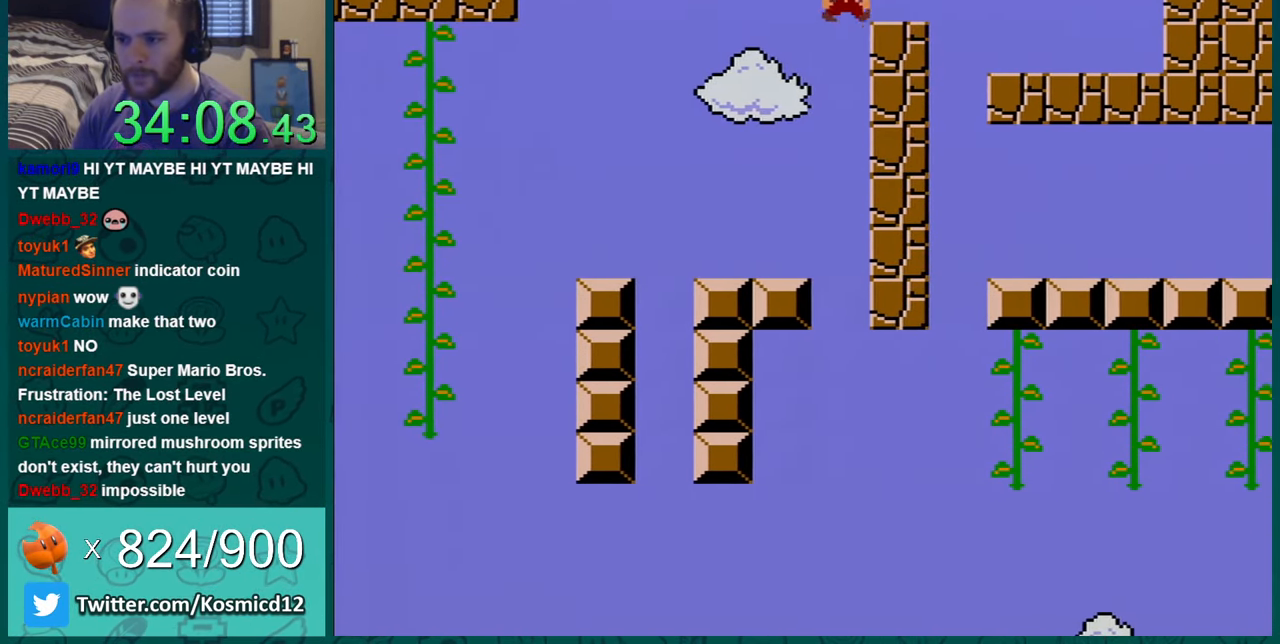
{"buttons": ["Y", "DPAD_LEFT"], "events": [[267, "DPAD_RIGHT", "up"], [484, "DPAD_LEFT", "down"]]}
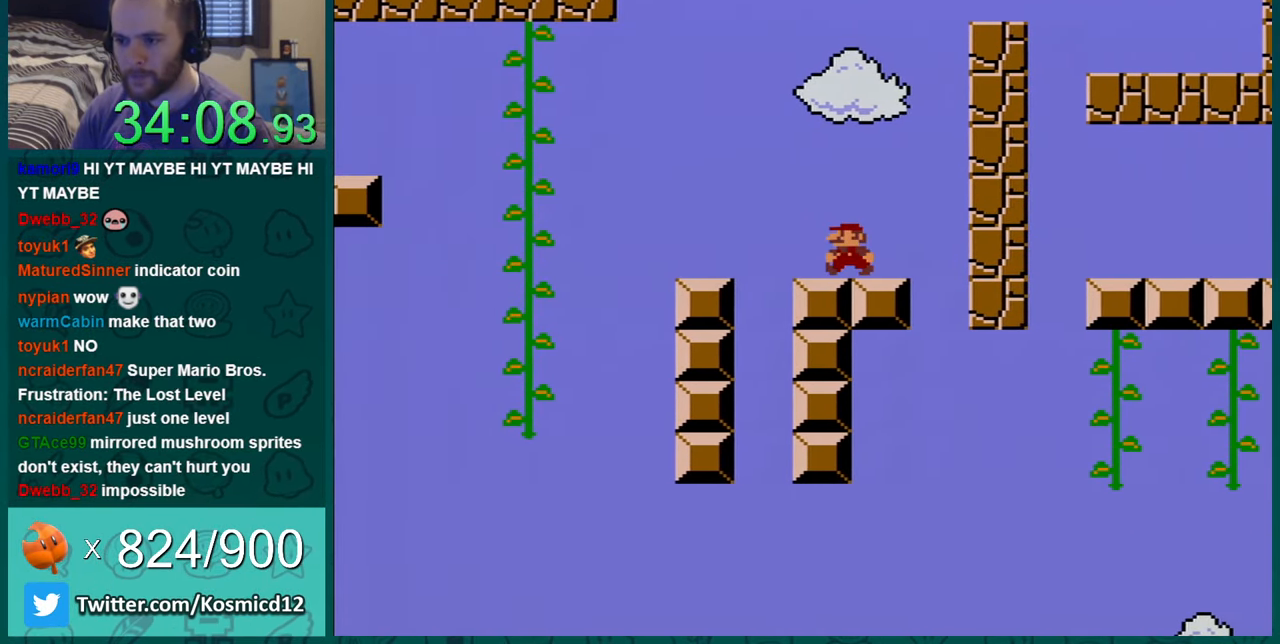
{"buttons": ["Y"], "events": [[84, "B", "down"], [184, "DPAD_LEFT", "up"], [334, "B", "up"]]}
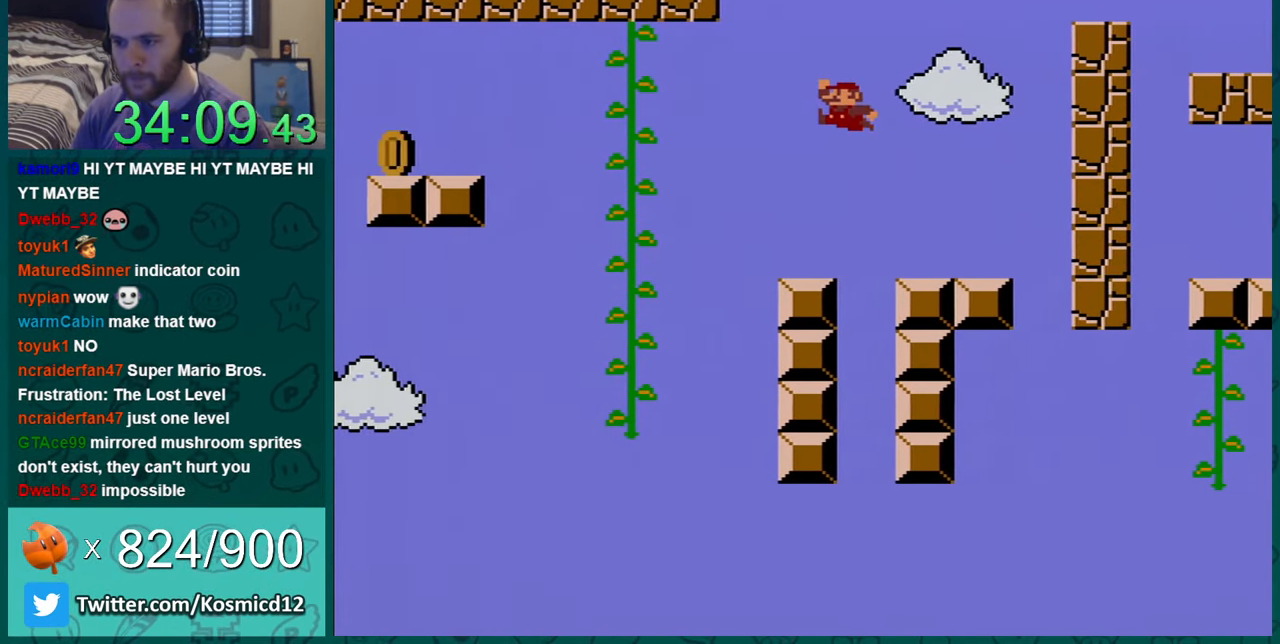
{"buttons": ["Y"], "events": [[16, "DPAD_RIGHT", "down"], [133, "DPAD_RIGHT", "up"]]}
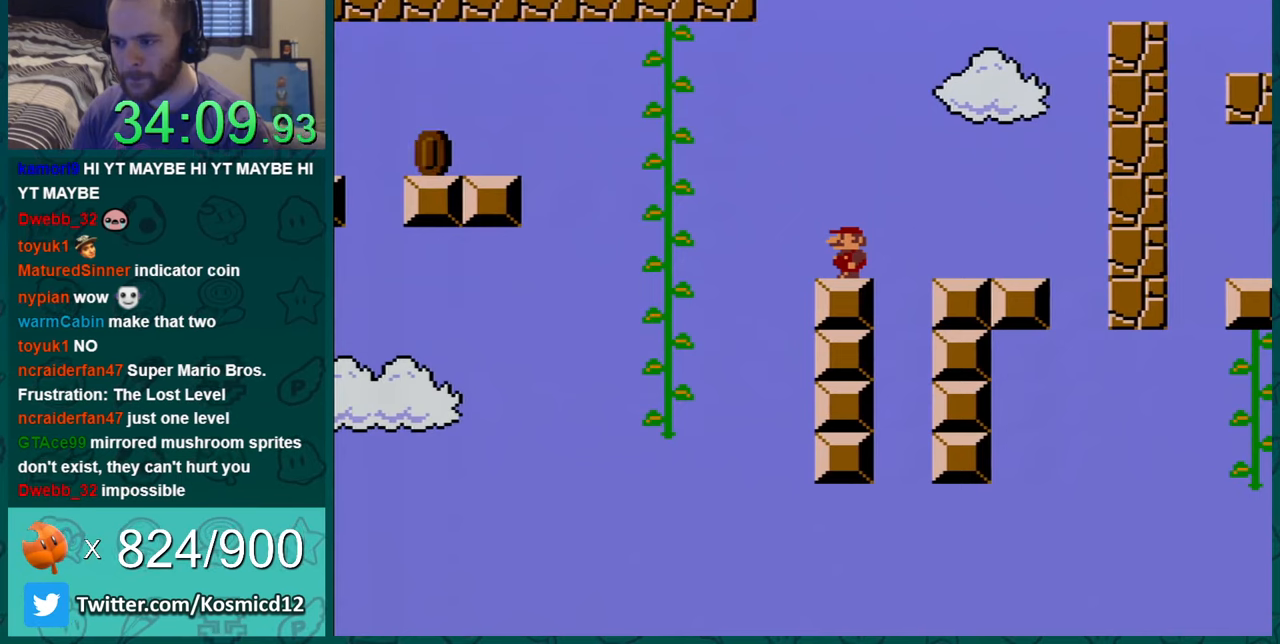
{"buttons": ["Y", "DPAD_LEFT"], "events": [[383, "DPAD_LEFT", "down"]]}
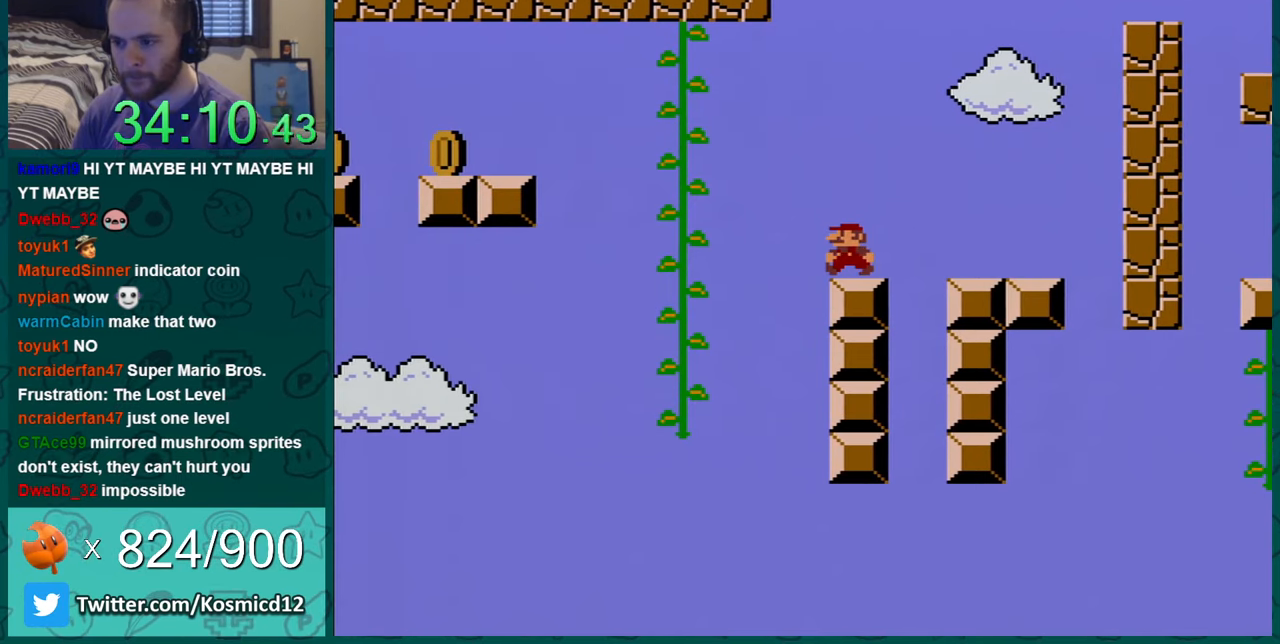
{"buttons": ["Y", "DPAD_LEFT"], "events": [[83, "B", "down"], [200, "B", "up"]]}
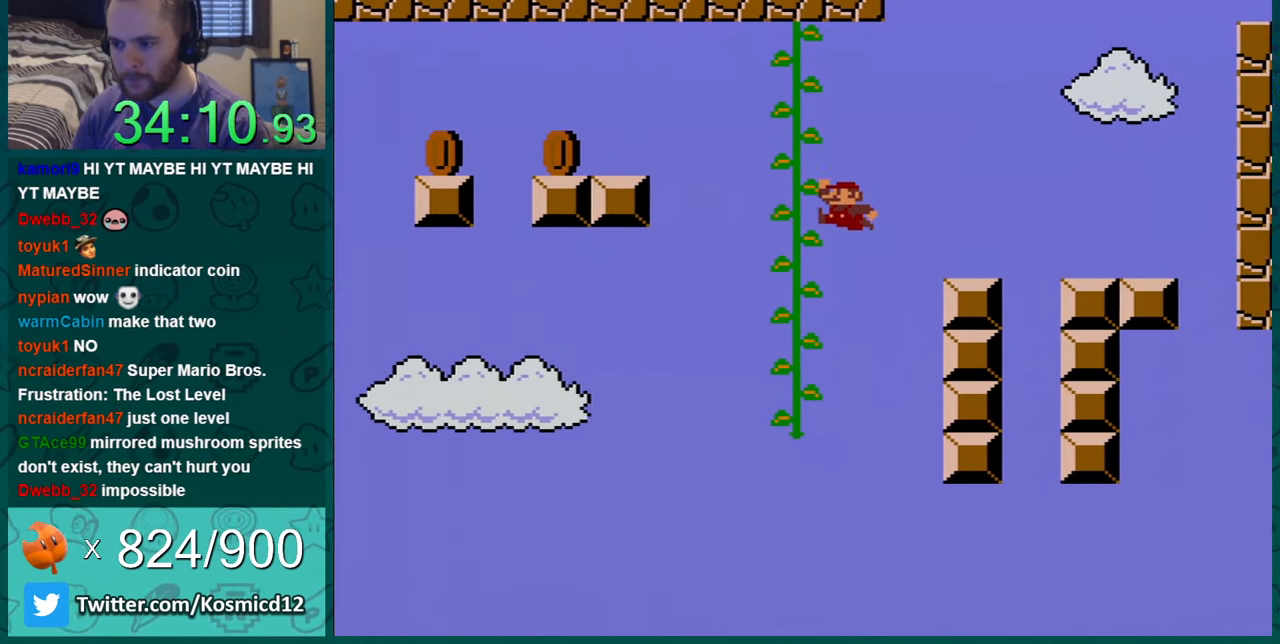
{"buttons": ["Y", "DPAD_LEFT"], "events": [[150, "DPAD_UP", "down"], [267, "DPAD_UP", "up"], [317, "DPAD_LEFT", "up"], [417, "DPAD_LEFT", "down"]]}
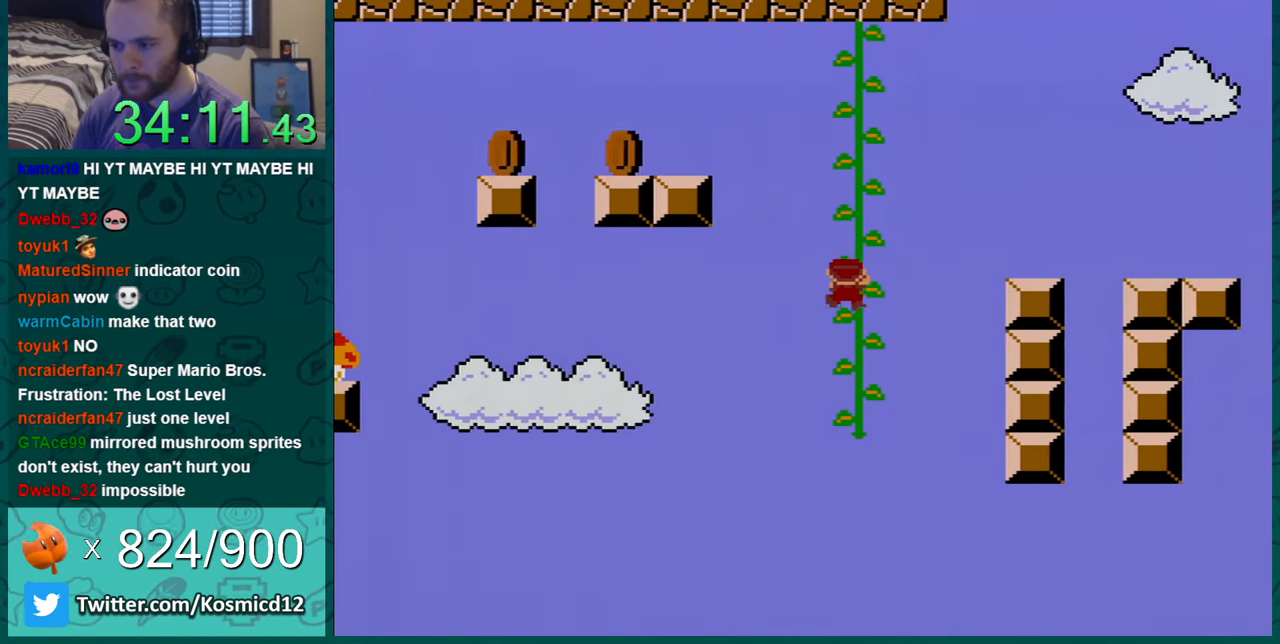
{"buttons": ["Y"], "events": [[17, "DPAD_LEFT", "up"], [134, "DPAD_DOWN", "down"], [234, "DPAD_DOWN", "up"], [317, "DPAD_DOWN", "down"], [417, "DPAD_DOWN", "up"]]}
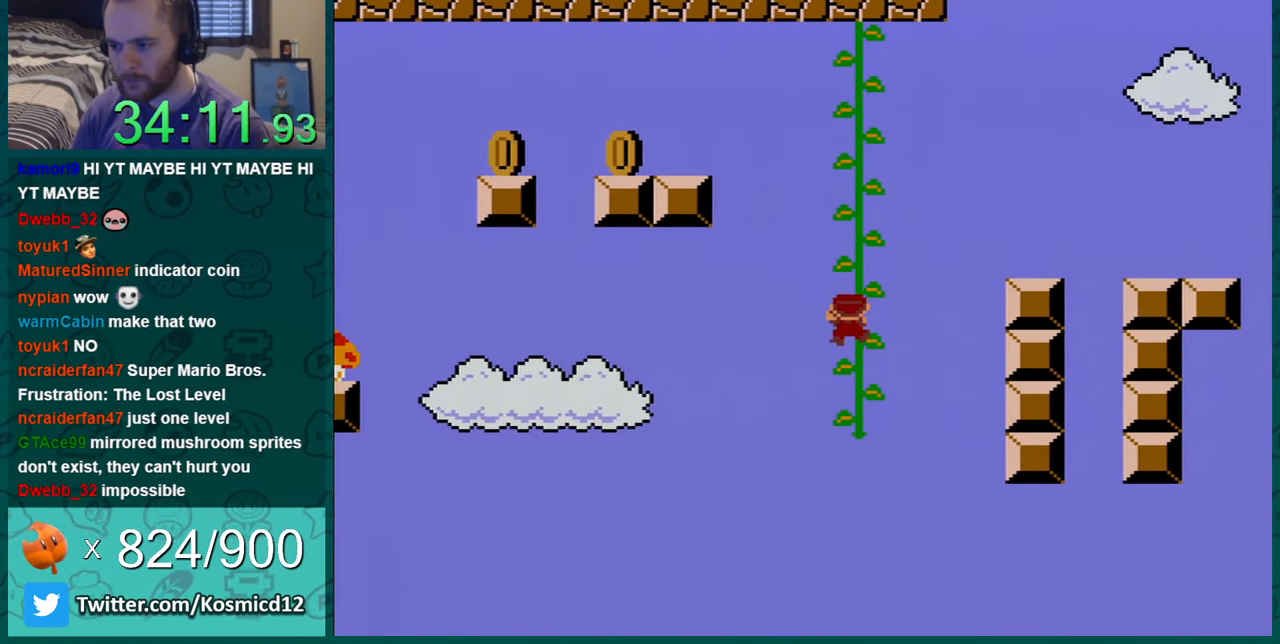
{"buttons": ["Y", "DPAD_LEFT"], "events": [[450, "DPAD_LEFT", "down"]]}
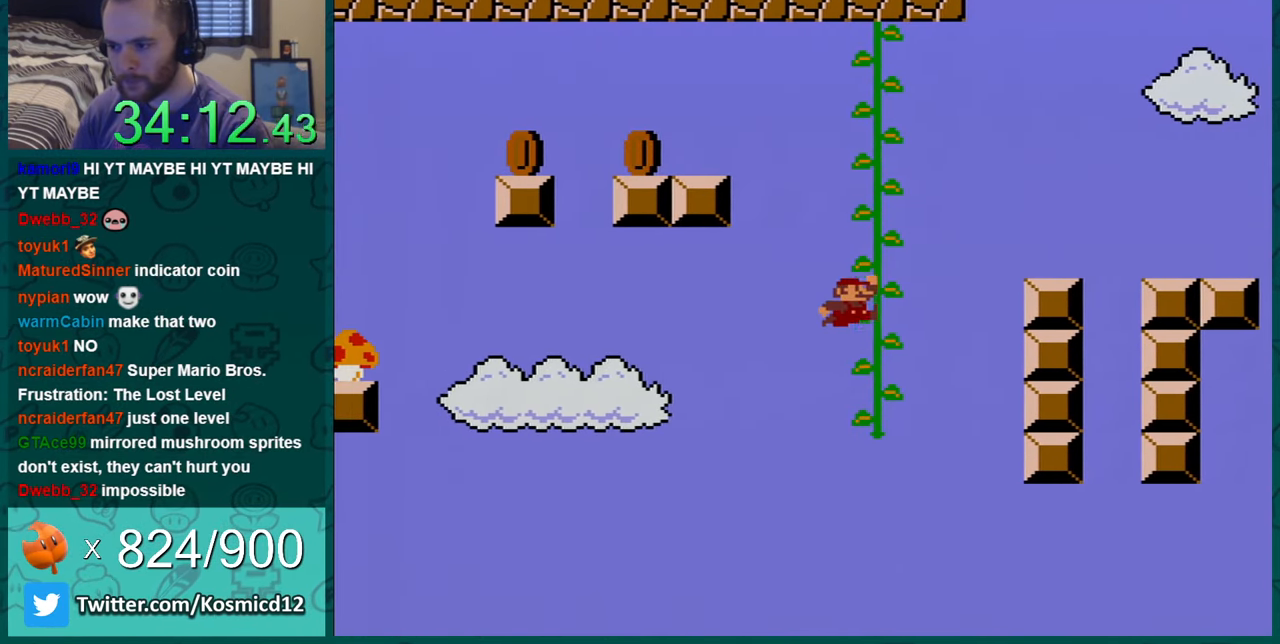
{"buttons": ["B", "Y", "DPAD_LEFT"], "events": [[17, "B", "down"]]}
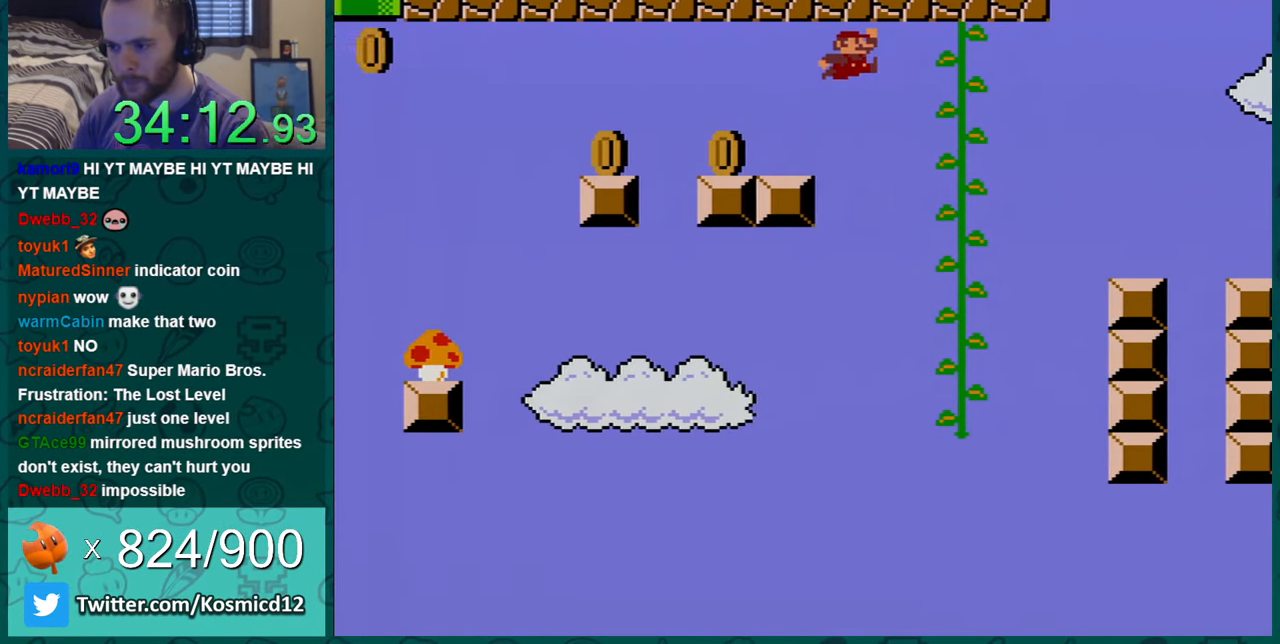
{"buttons": ["Y", "DPAD_RIGHT"], "events": [[100, "DPAD_LEFT", "up"], [133, "B", "up"], [166, "DPAD_RIGHT", "down"], [450, "B", "down"], [500, "B", "up"]]}
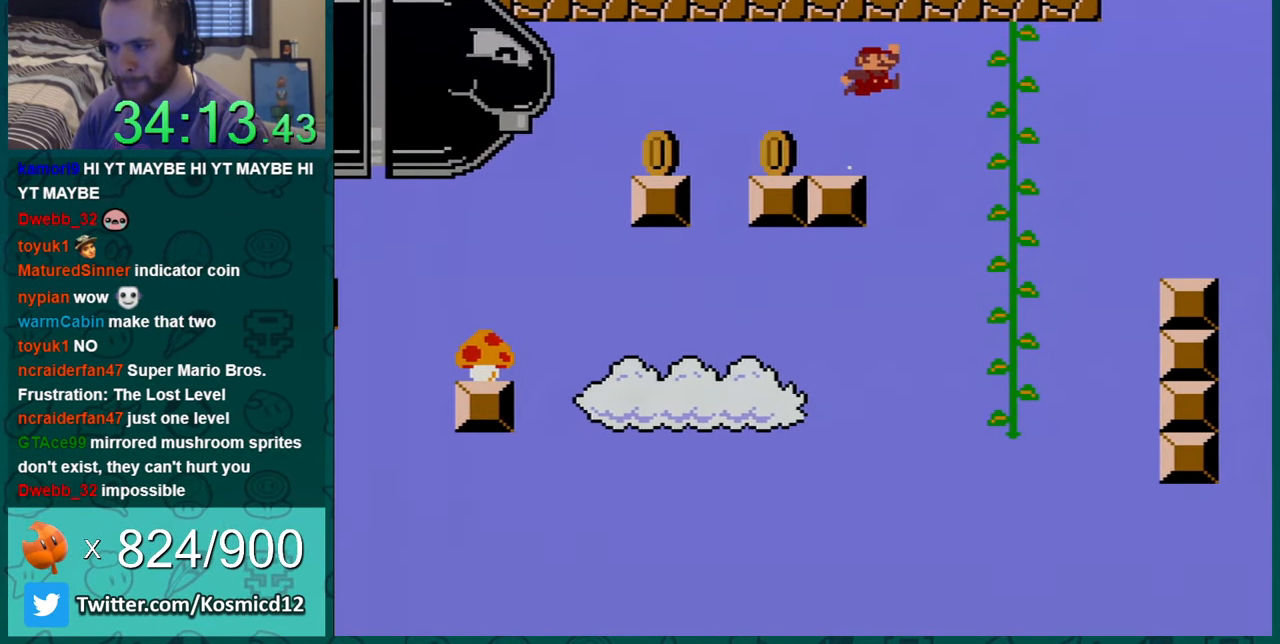
{"buttons": ["Y", "DPAD_RIGHT"], "events": []}
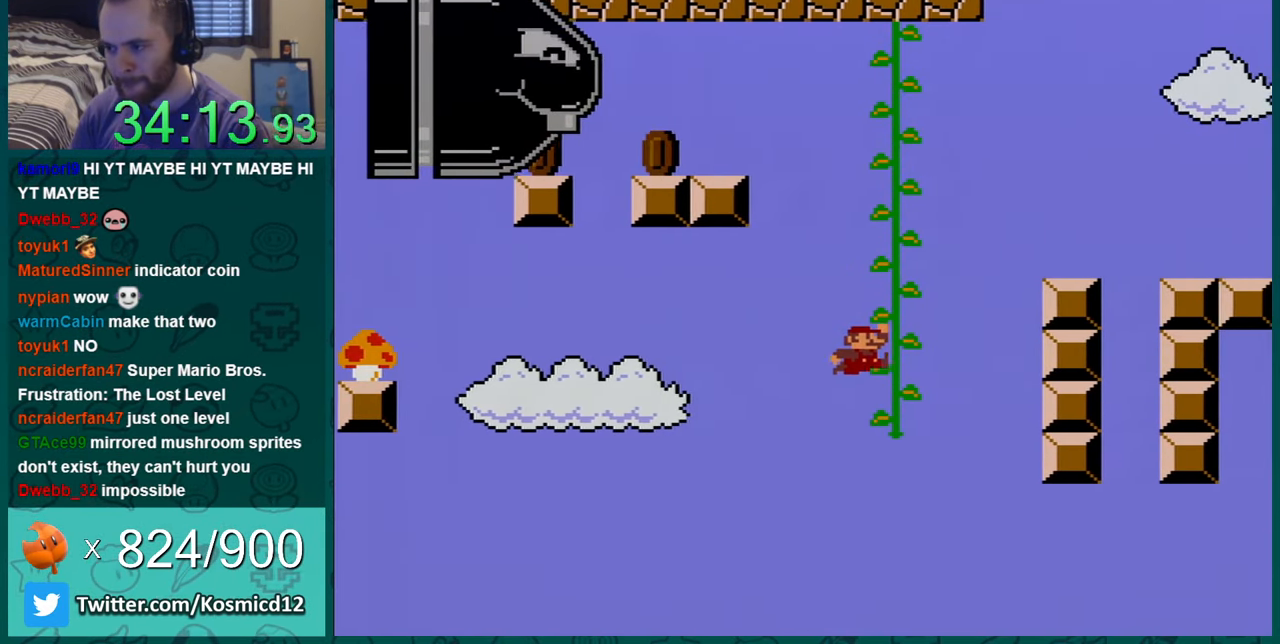
{"buttons": ["Y", "DPAD_RIGHT"], "events": [[33, "DPAD_UP", "down"], [150, "DPAD_RIGHT", "up"], [317, "DPAD_RIGHT", "down"], [417, "DPAD_UP", "up"]]}
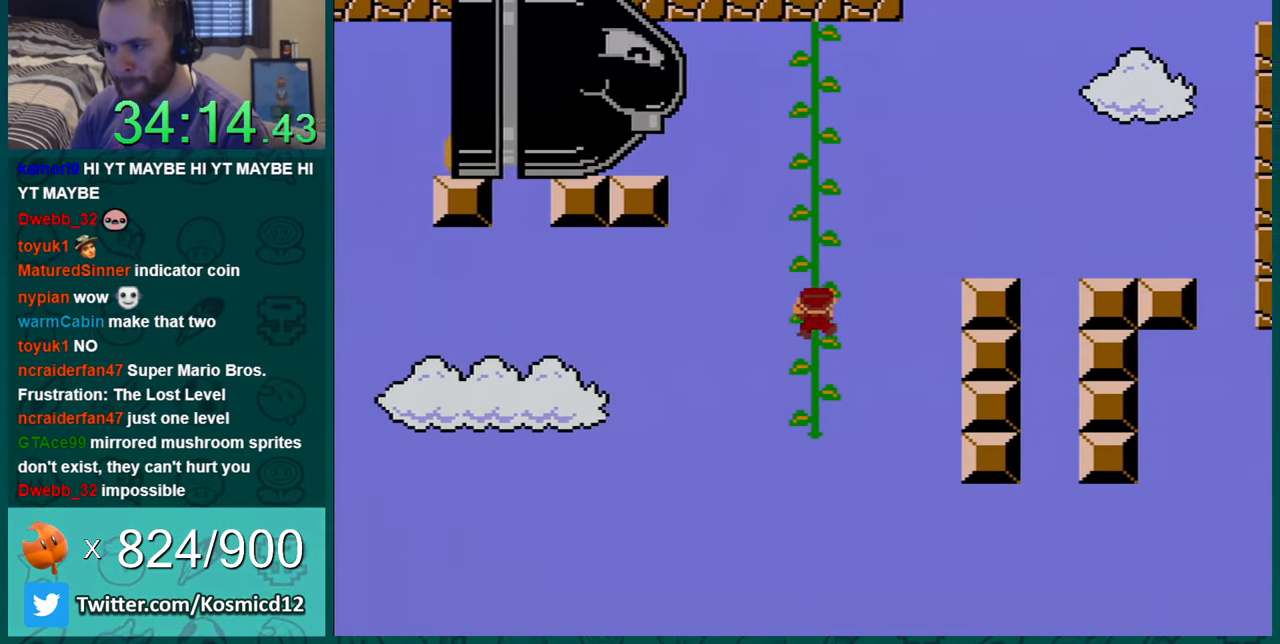
{"buttons": ["B", "Y", "DPAD_RIGHT"], "events": [[67, "B", "down"]]}